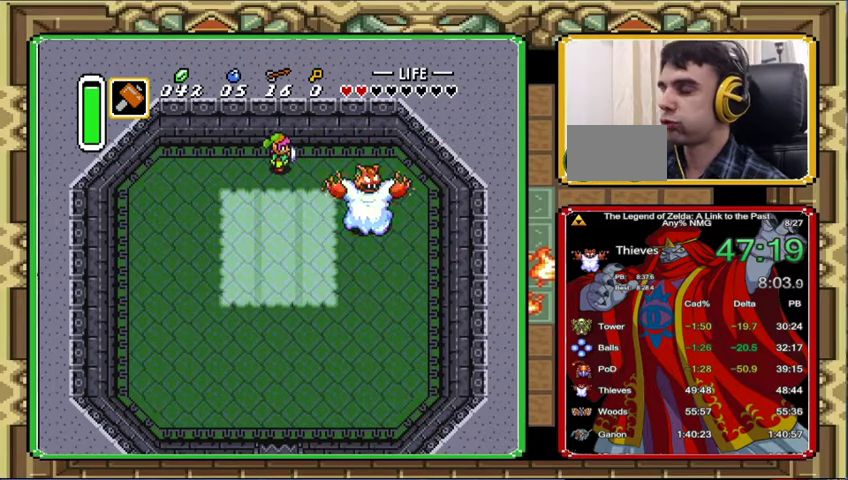
Gameplay with a controller (Nintendo layout); each line is a JSON object with the inputs held at the frame after it. "events" lists button and stick changes between this image and that frame as [ms after this image, input, new state], when the widget could be followed in between. Not read: A L3 R3.
{"buttons": [], "events": []}
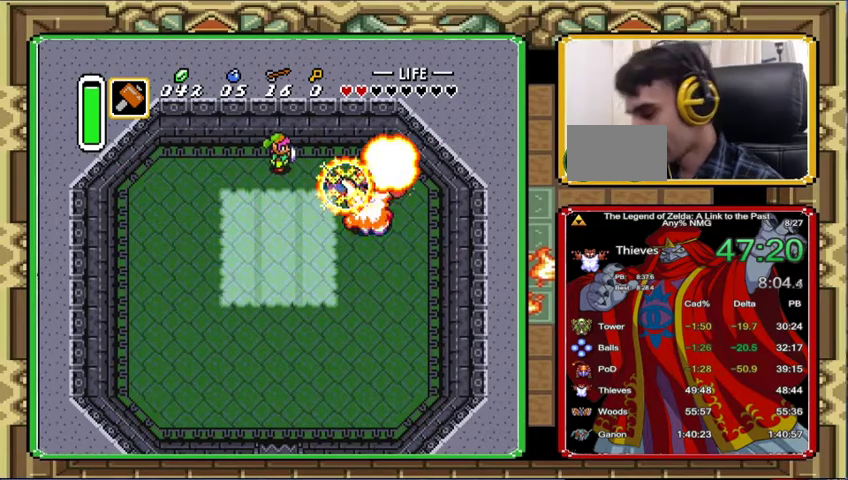
{"buttons": [], "events": []}
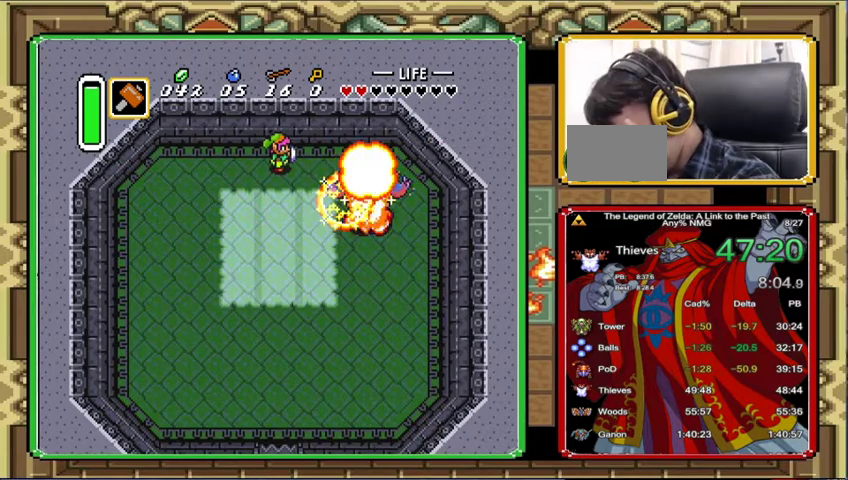
{"buttons": [], "events": []}
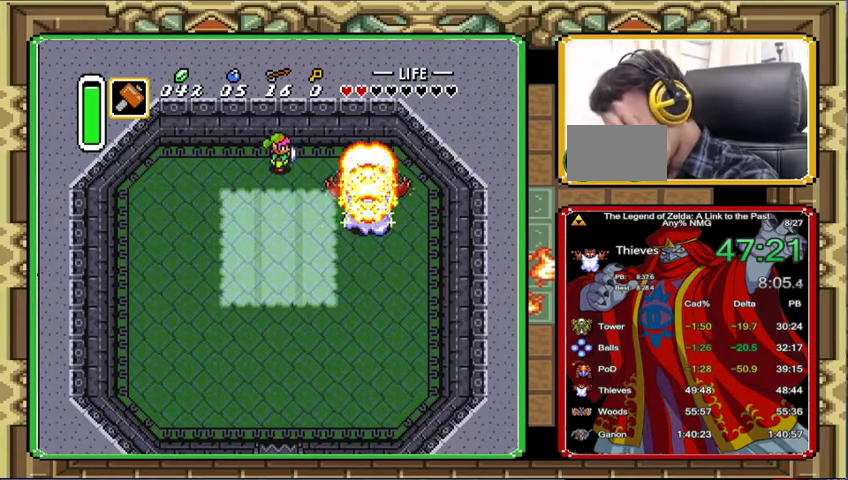
{"buttons": [], "events": []}
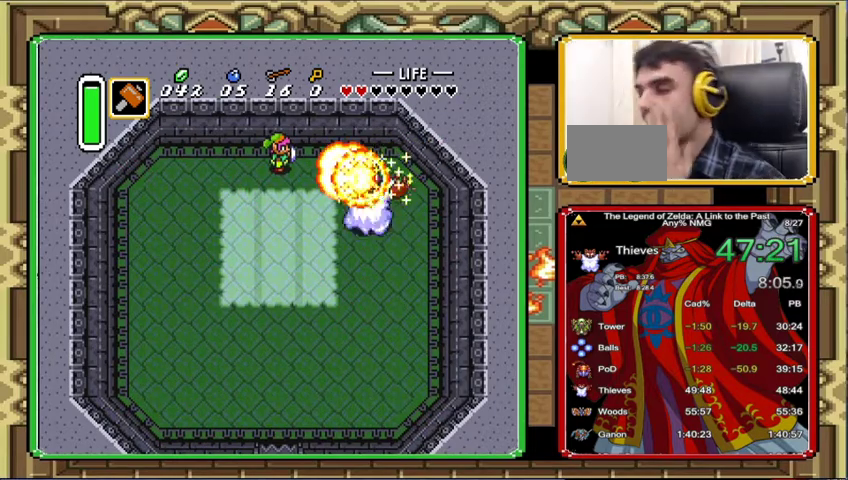
{"buttons": ["DPAD_RIGHT"], "events": [[200, "DPAD_RIGHT", "down"]]}
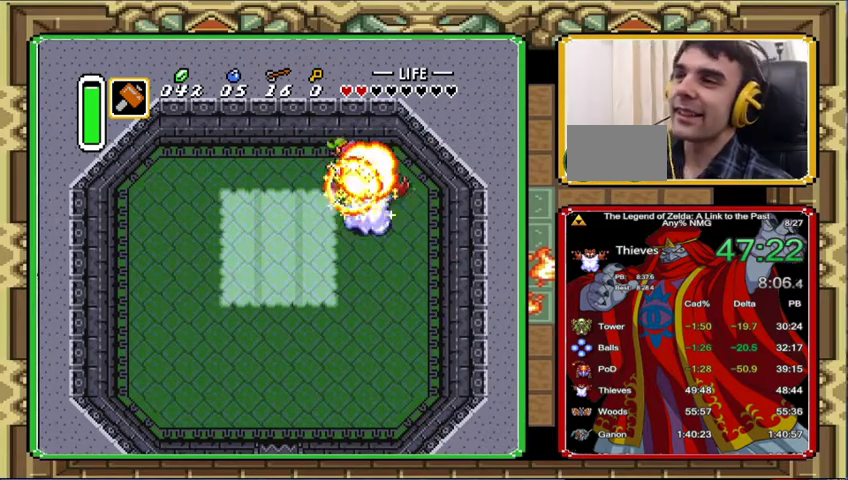
{"buttons": ["DPAD_DOWN"], "events": [[100, "DPAD_DOWN", "down"], [500, "DPAD_RIGHT", "up"]]}
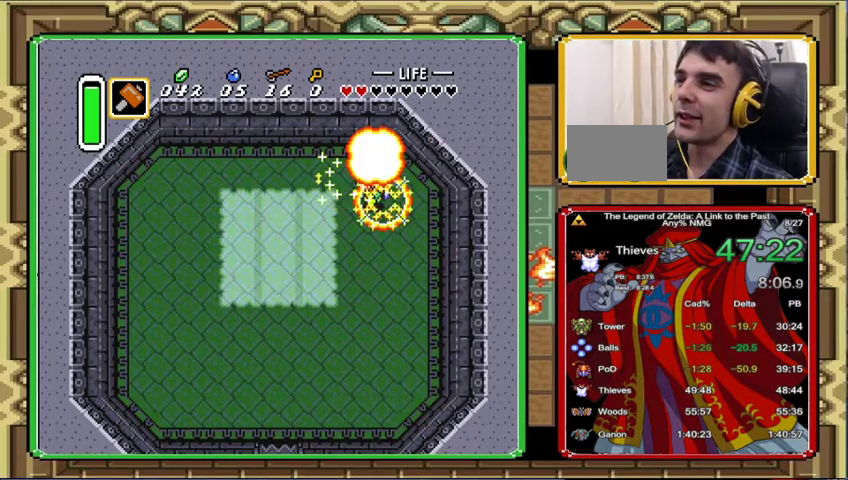
{"buttons": ["DPAD_DOWN"], "events": [[33, "DPAD_DOWN", "up"], [467, "DPAD_DOWN", "down"]]}
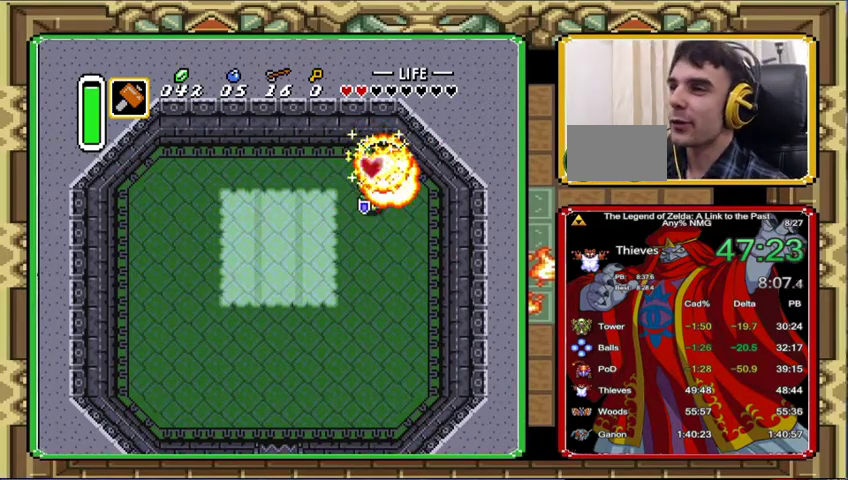
{"buttons": [], "events": [[33, "DPAD_DOWN", "up"]]}
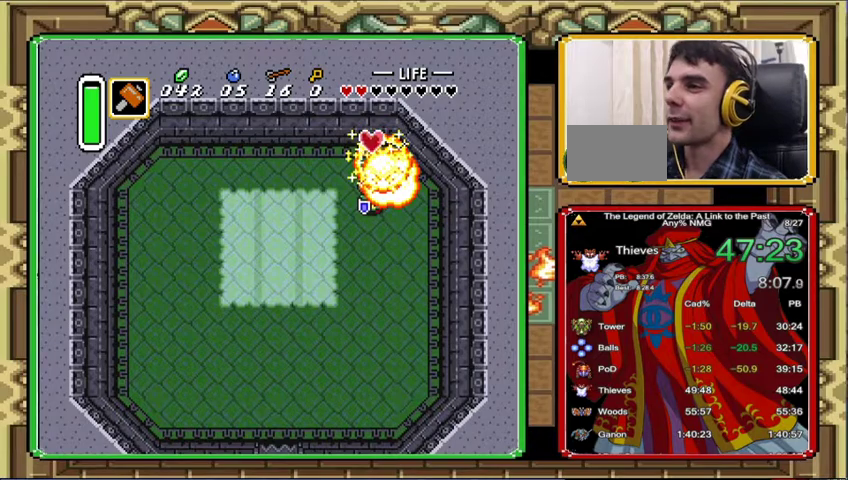
{"buttons": ["DPAD_DOWN", "DPAD_LEFT"], "events": [[67, "DPAD_DOWN", "down"], [67, "DPAD_LEFT", "down"]]}
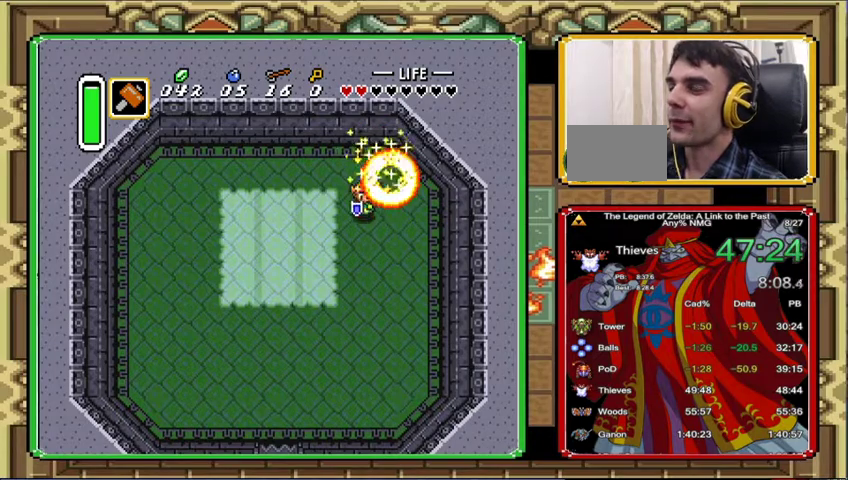
{"buttons": ["DPAD_DOWN", "DPAD_LEFT"], "events": []}
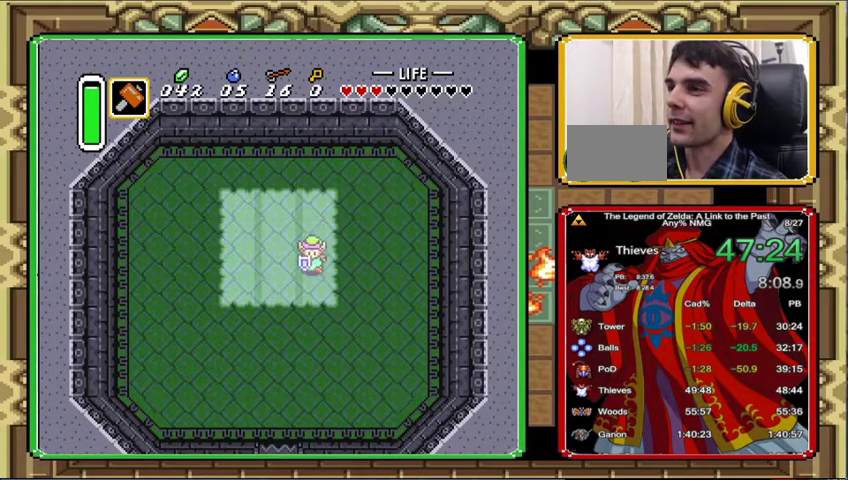
{"buttons": ["DPAD_DOWN"], "events": [[200, "DPAD_DOWN", "up"], [367, "DPAD_DOWN", "down"], [400, "DPAD_LEFT", "up"]]}
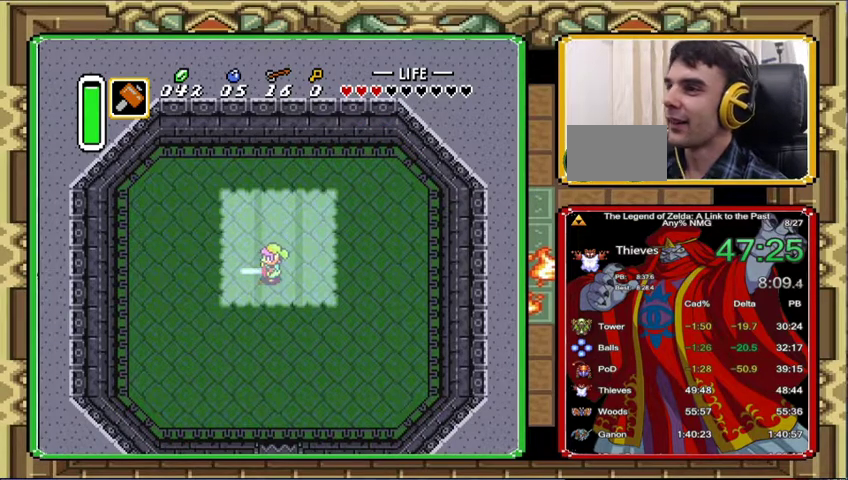
{"buttons": [], "events": [[33, "DPAD_DOWN", "up"], [233, "DPAD_DOWN", "down"], [400, "DPAD_DOWN", "up"]]}
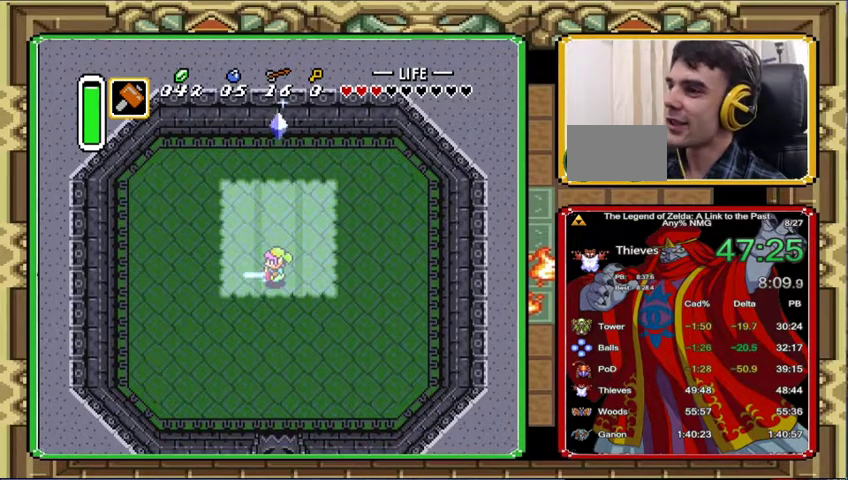
{"buttons": [], "events": [[367, "DPAD_DOWN", "down"], [500, "DPAD_DOWN", "up"]]}
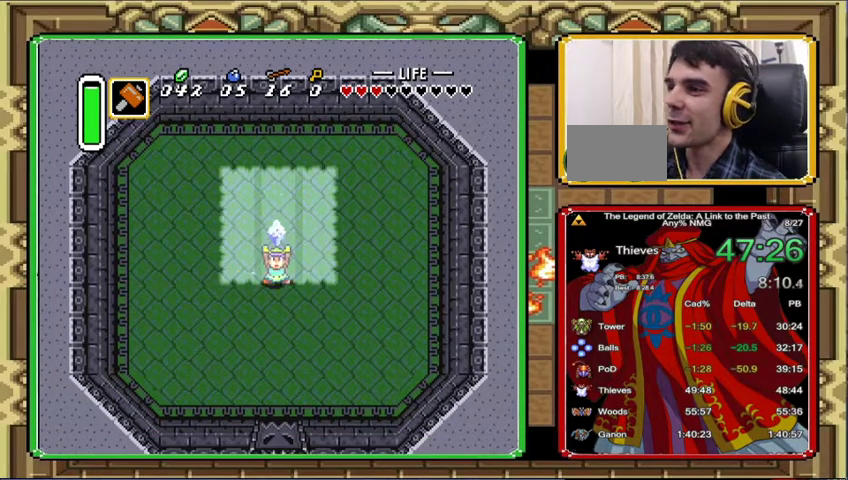
{"buttons": [], "events": []}
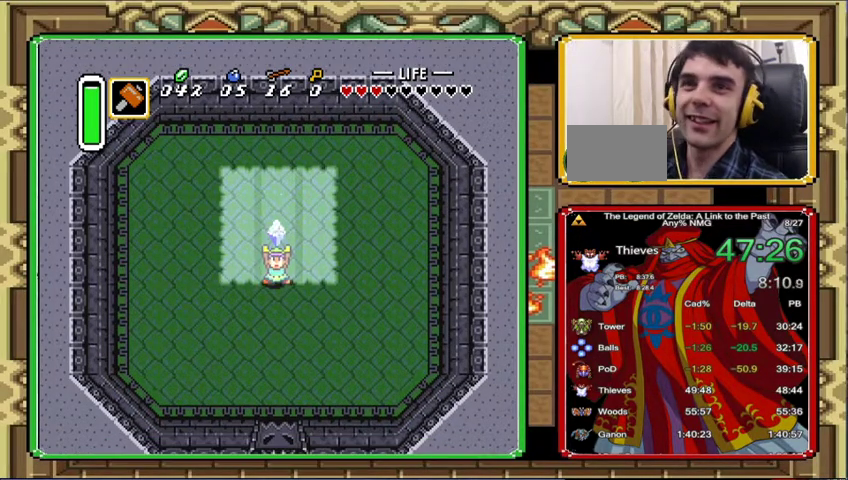
{"buttons": [], "events": []}
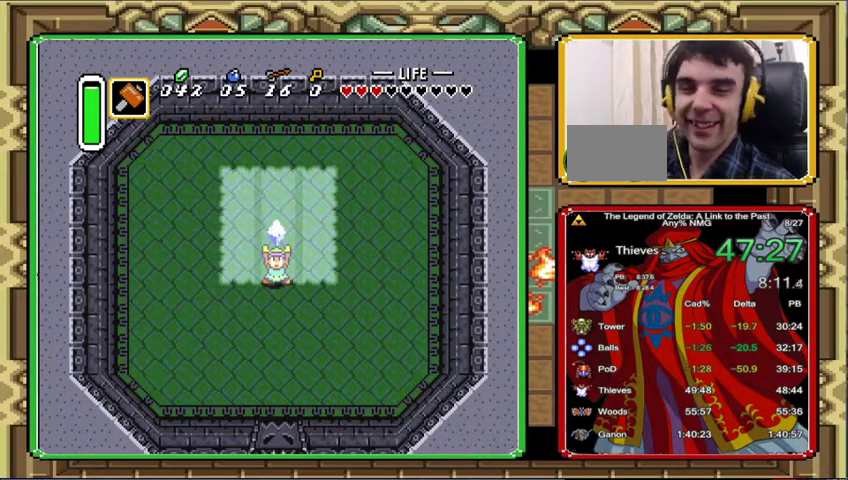
{"buttons": [], "events": []}
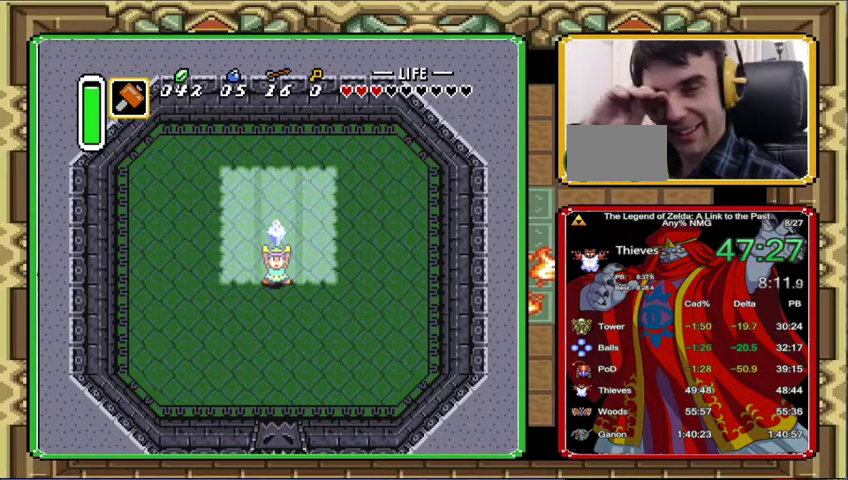
{"buttons": [], "events": []}